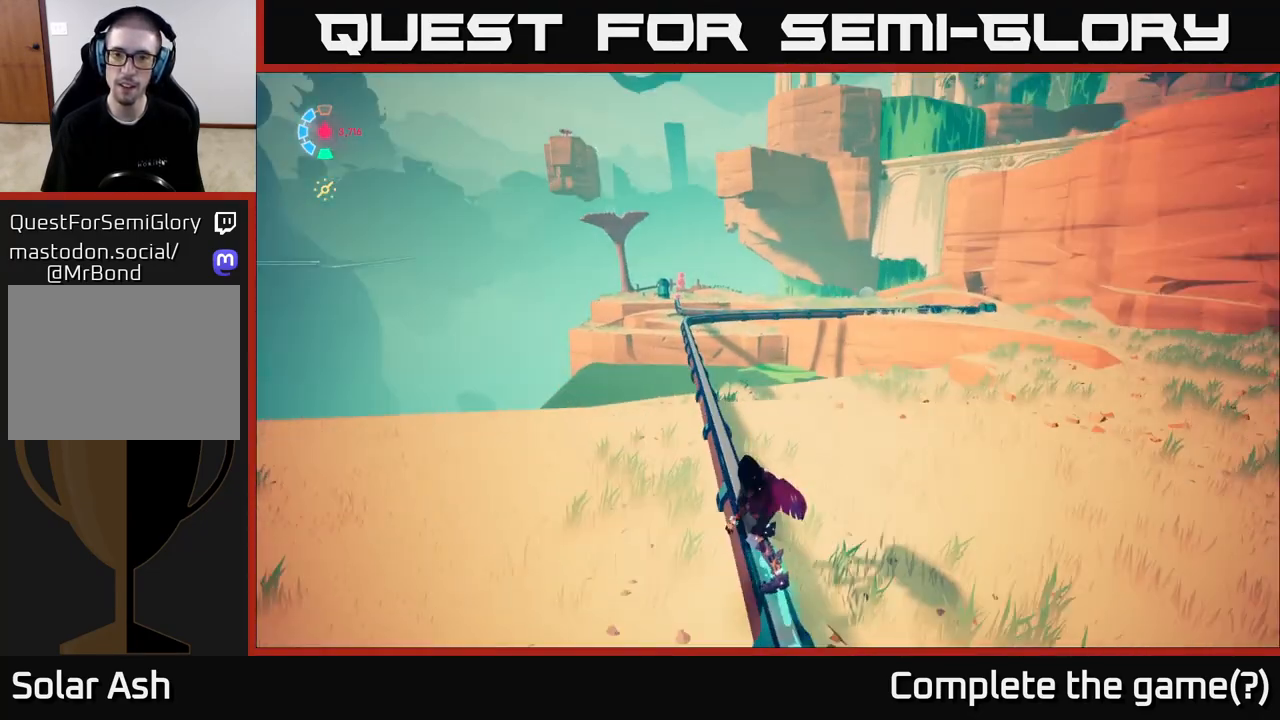
Gameplay with a controller (Xbox layout); each line is a JSON object with the inputs held at the frame after it. "events" lists button and stick changes between this image and that frame as [ms after this image, input, new state], when the widget could be followed in between.
{"buttons": ["L2"], "left_stick": "center", "right_stick": "center", "events": []}
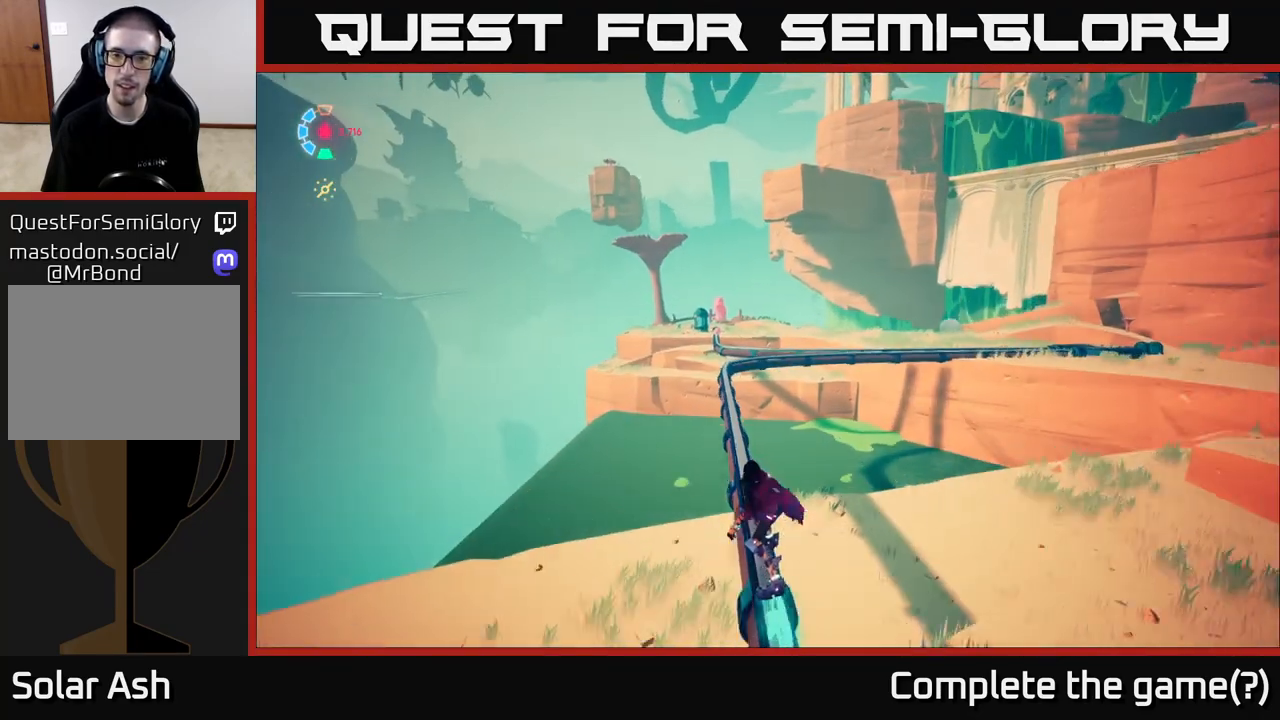
{"buttons": ["L2"], "left_stick": "center", "right_stick": "down-right", "events": [[483, "right_stick", "down-right"]]}
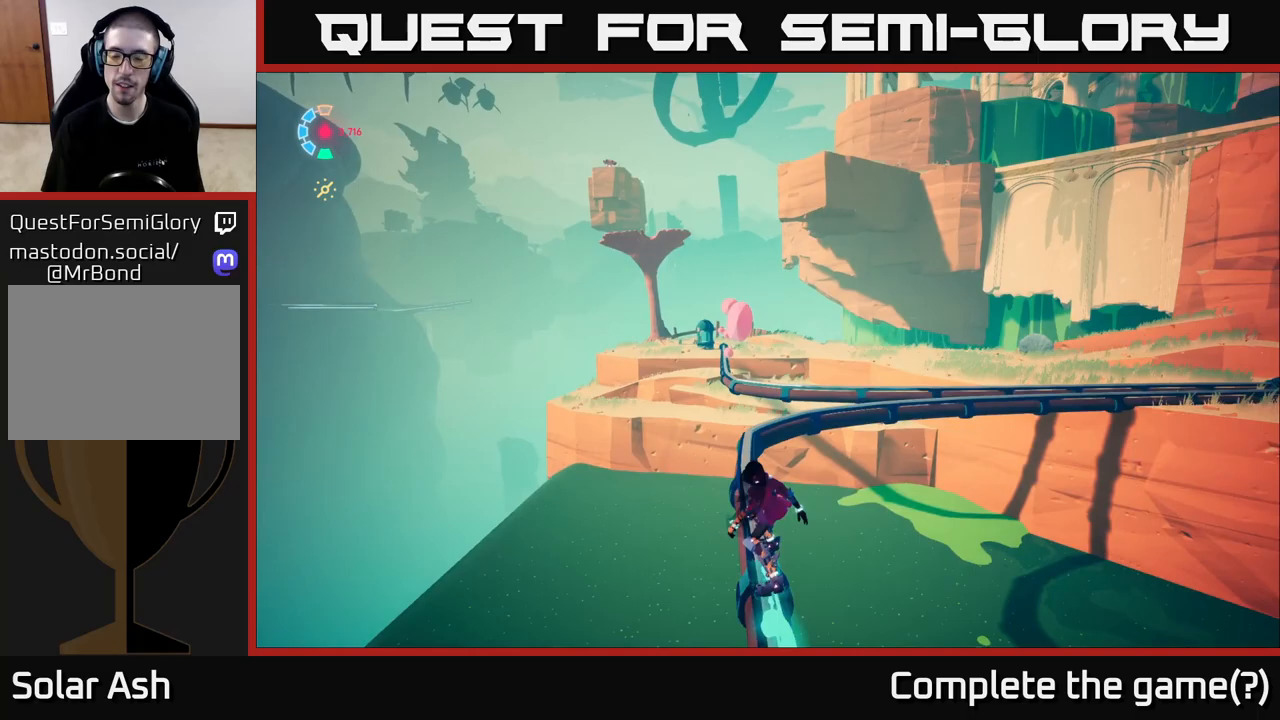
{"buttons": ["L2"], "left_stick": "center", "right_stick": "down-right", "events": []}
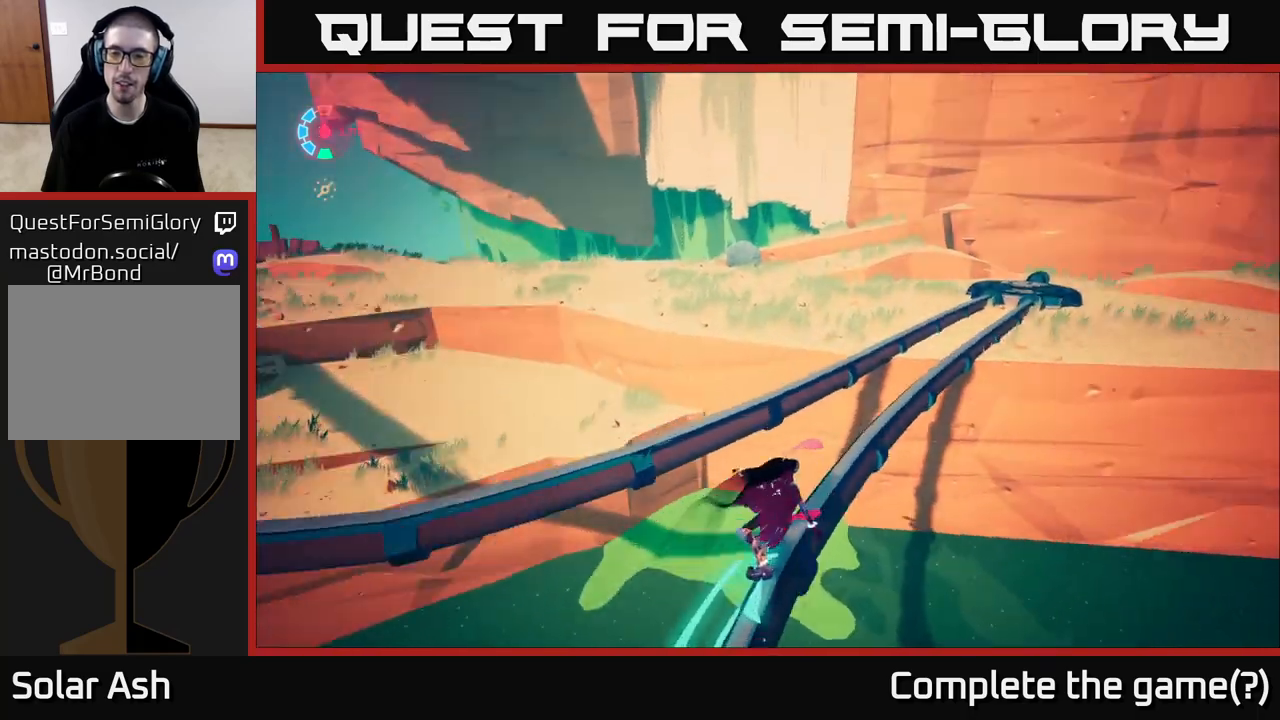
{"buttons": ["L2"], "left_stick": "center", "right_stick": "center", "events": [[300, "right_stick", "center"]]}
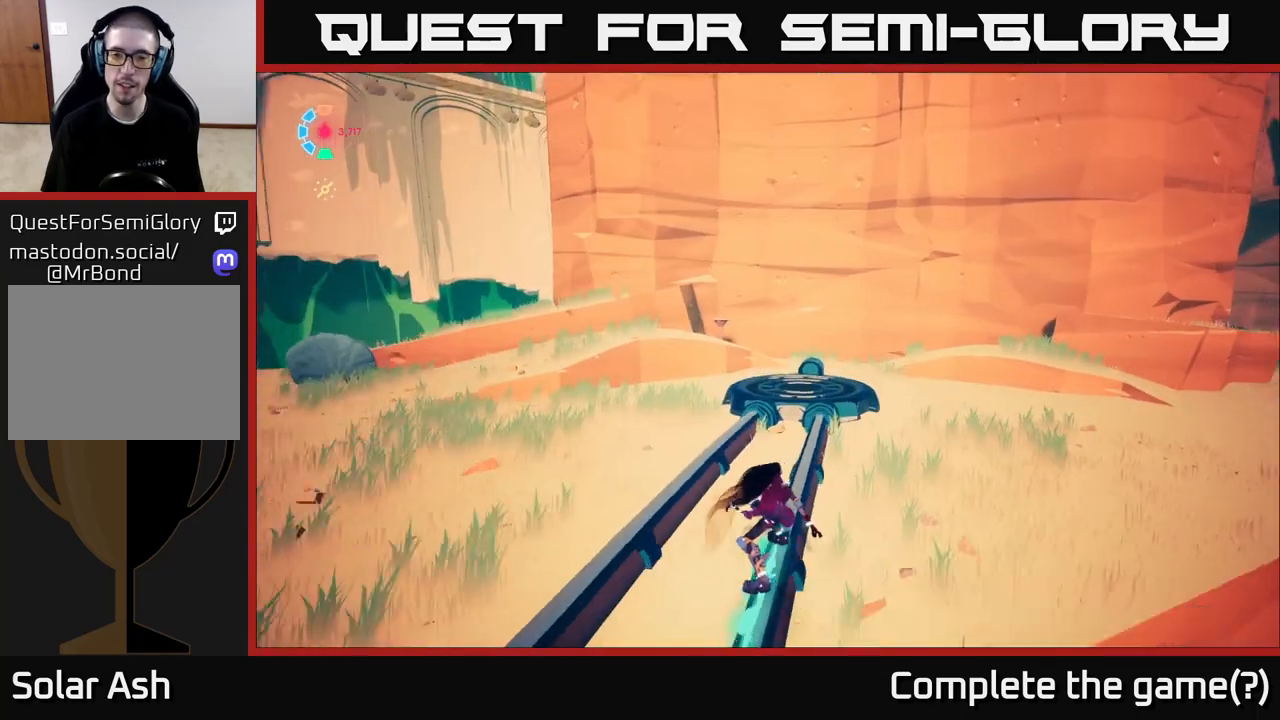
{"buttons": ["L2"], "left_stick": "center", "right_stick": "down-left", "events": [[217, "right_stick", "down-left"]]}
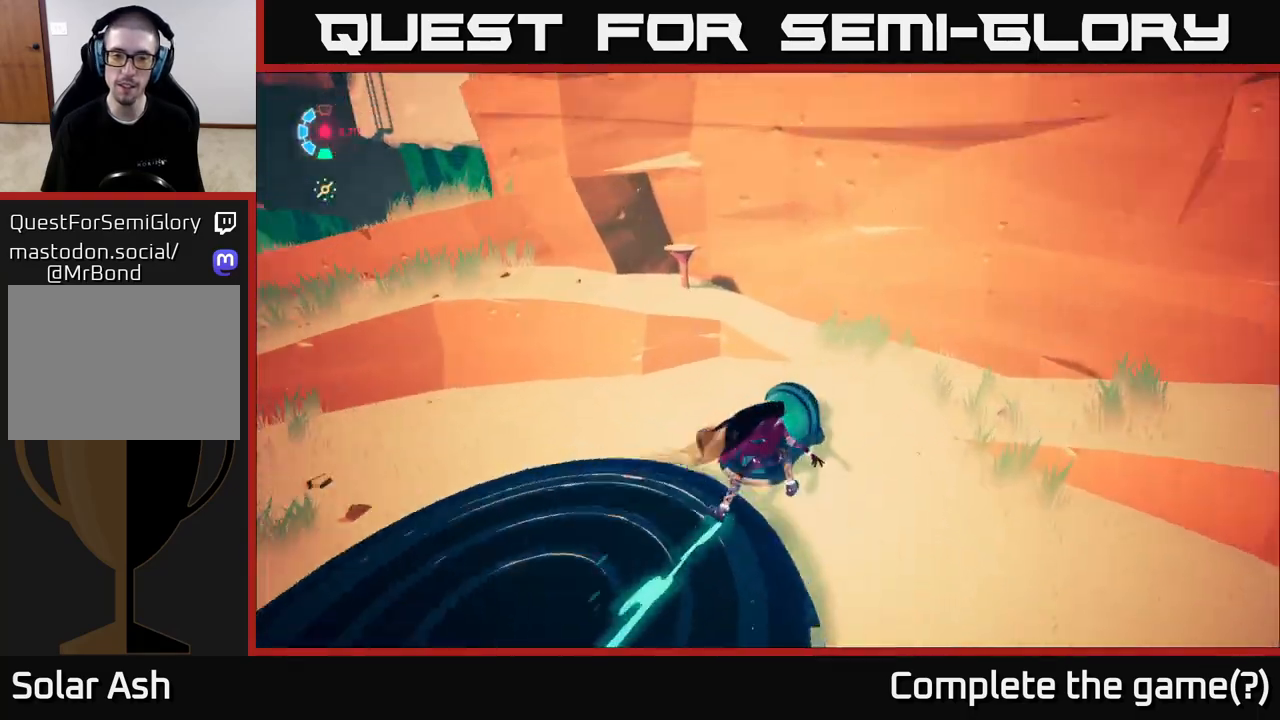
{"buttons": [], "left_stick": "up-left", "right_stick": "left", "events": [[50, "L2", "up"], [133, "right_stick", "left"], [200, "left_stick", "down-left"], [400, "left_stick", "left"], [500, "left_stick", "up-left"]]}
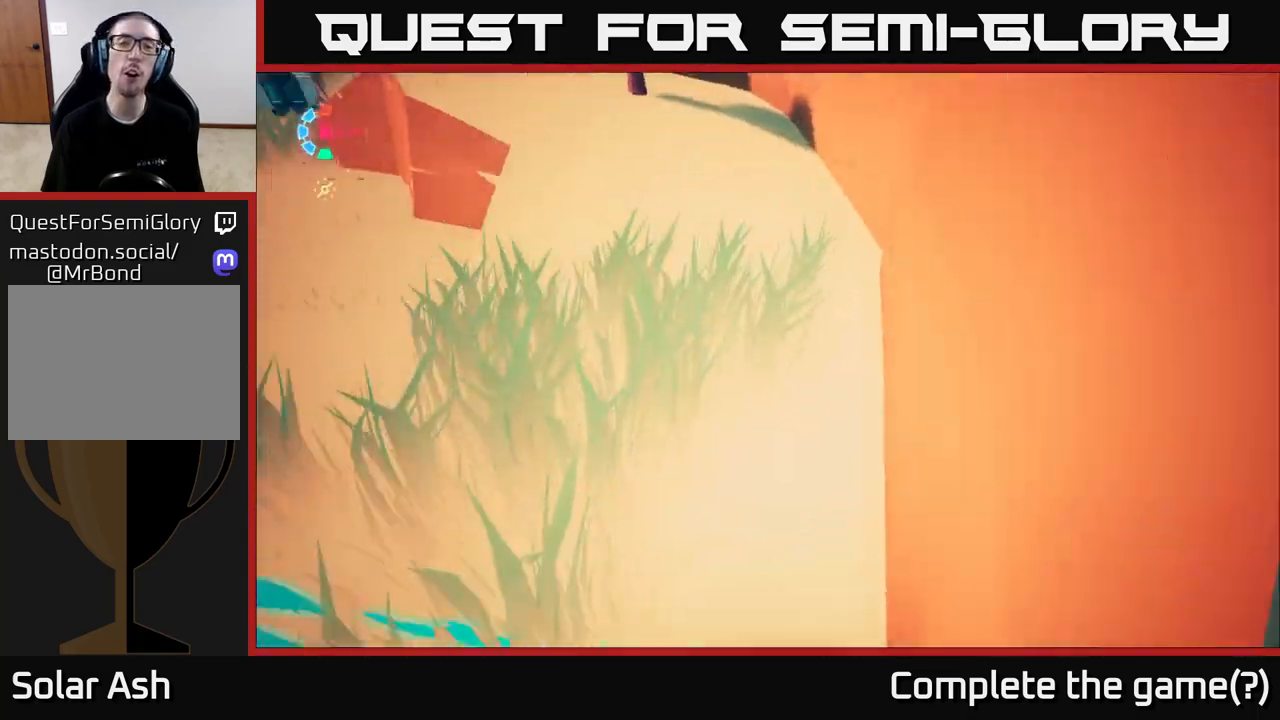
{"buttons": [], "left_stick": "up", "right_stick": "center", "events": [[400, "left_stick", "up"], [417, "right_stick", "center"]]}
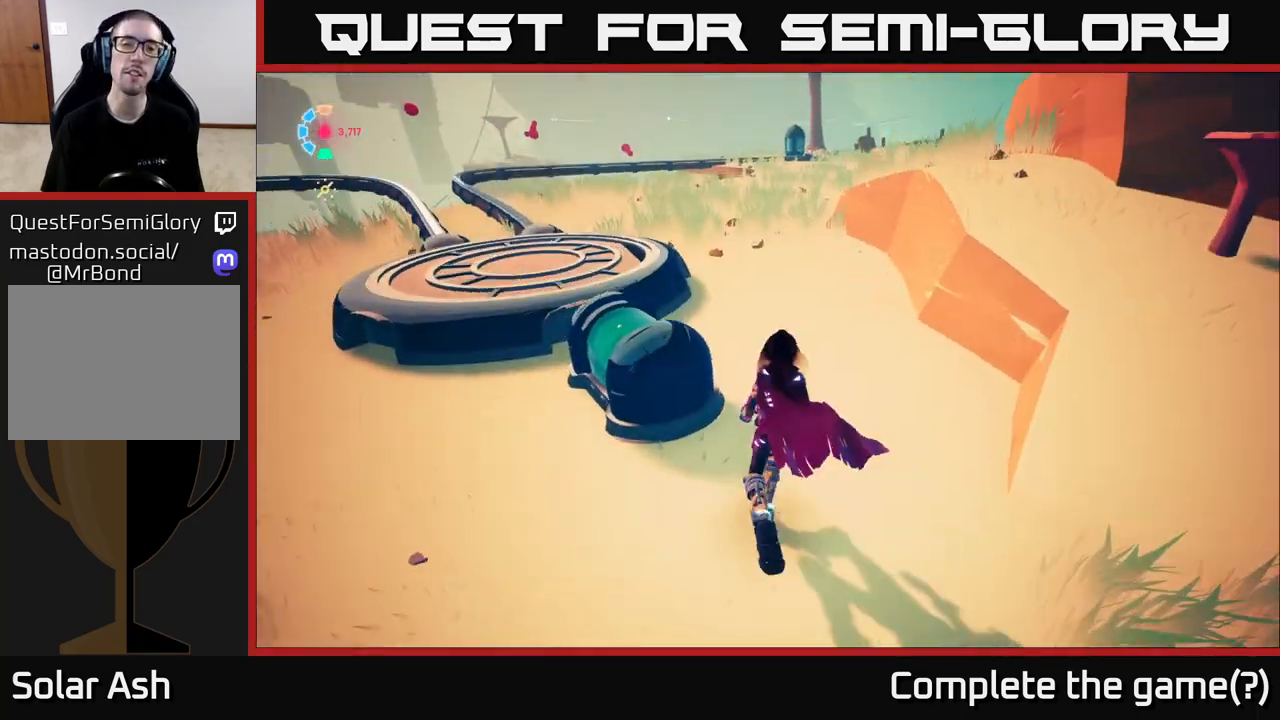
{"buttons": [], "left_stick": "up-left", "right_stick": "center", "events": [[100, "left_stick", "up-left"], [100, "right_stick", "left"], [300, "right_stick", "center"]]}
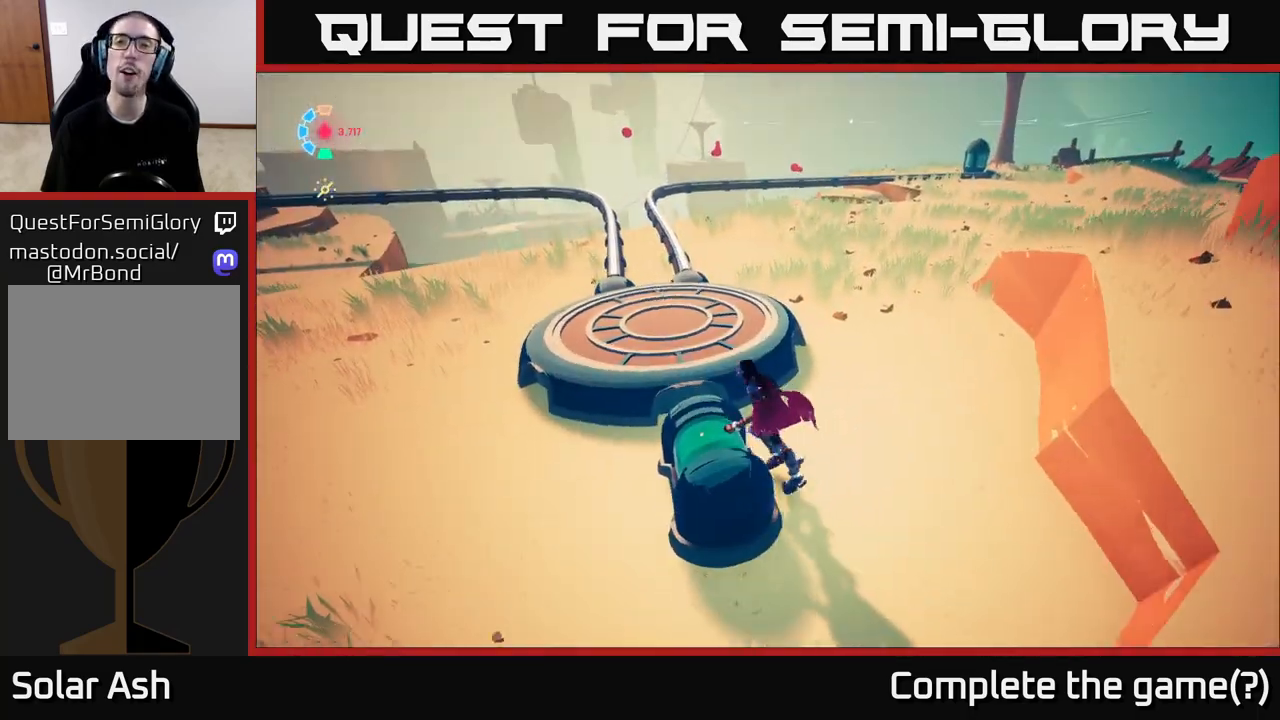
{"buttons": [], "left_stick": "up", "right_stick": "down-left", "events": [[133, "left_stick", "center"], [450, "left_stick", "up"], [483, "right_stick", "down-left"]]}
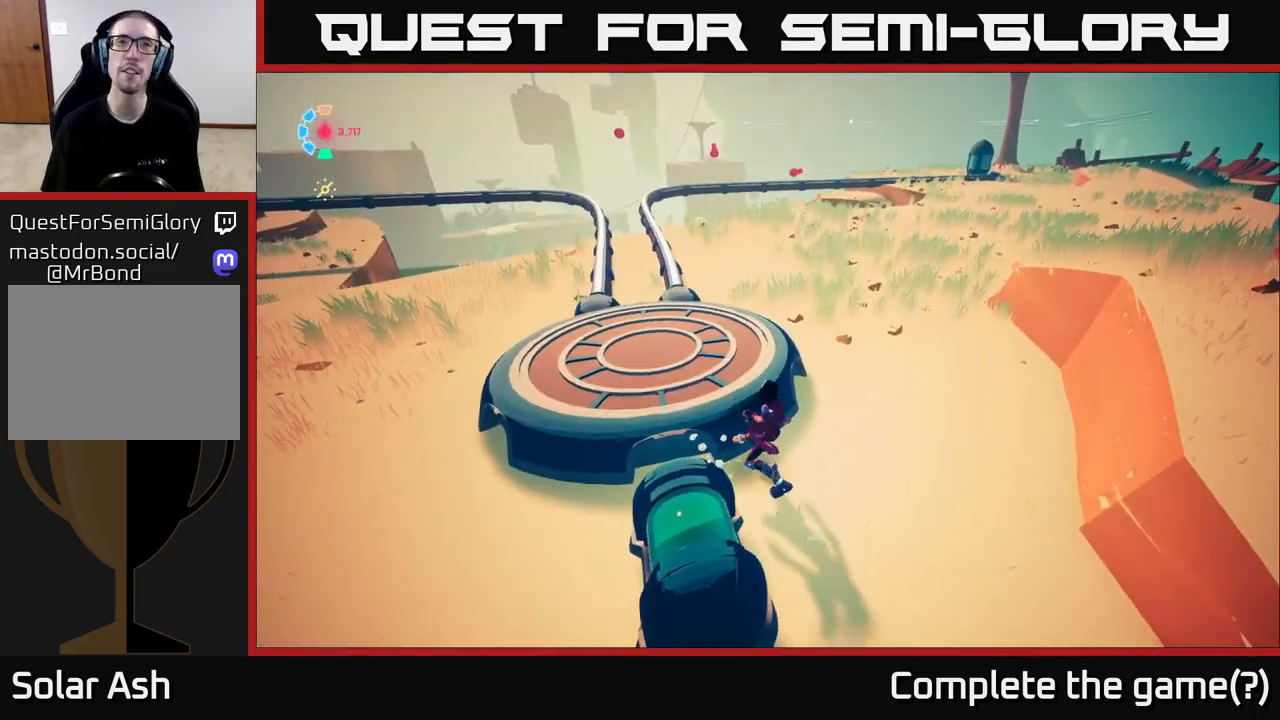
{"buttons": [], "left_stick": "up-right", "right_stick": "down-left", "events": [[117, "right_stick", "center"], [317, "right_stick", "down-left"], [417, "left_stick", "up-right"]]}
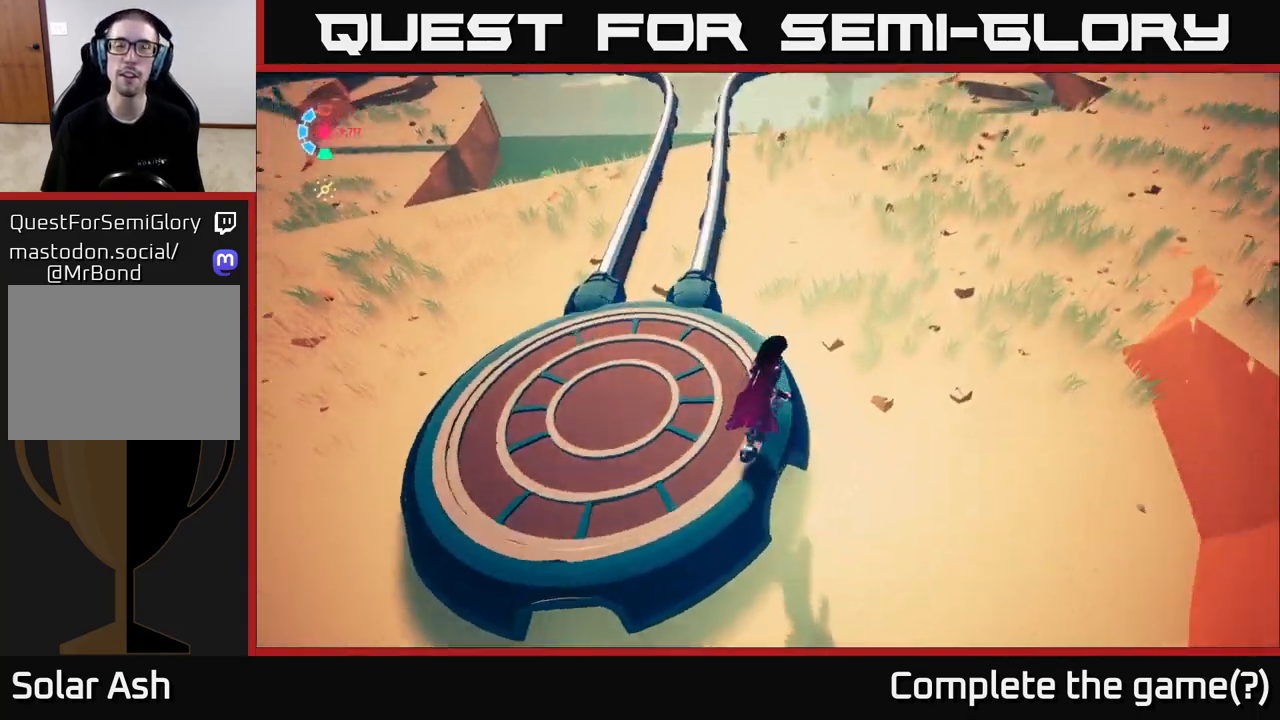
{"buttons": [], "left_stick": "center", "right_stick": "up-left", "events": [[100, "right_stick", "left"], [117, "left_stick", "down-left"], [350, "left_stick", "center"], [383, "right_stick", "up-left"]]}
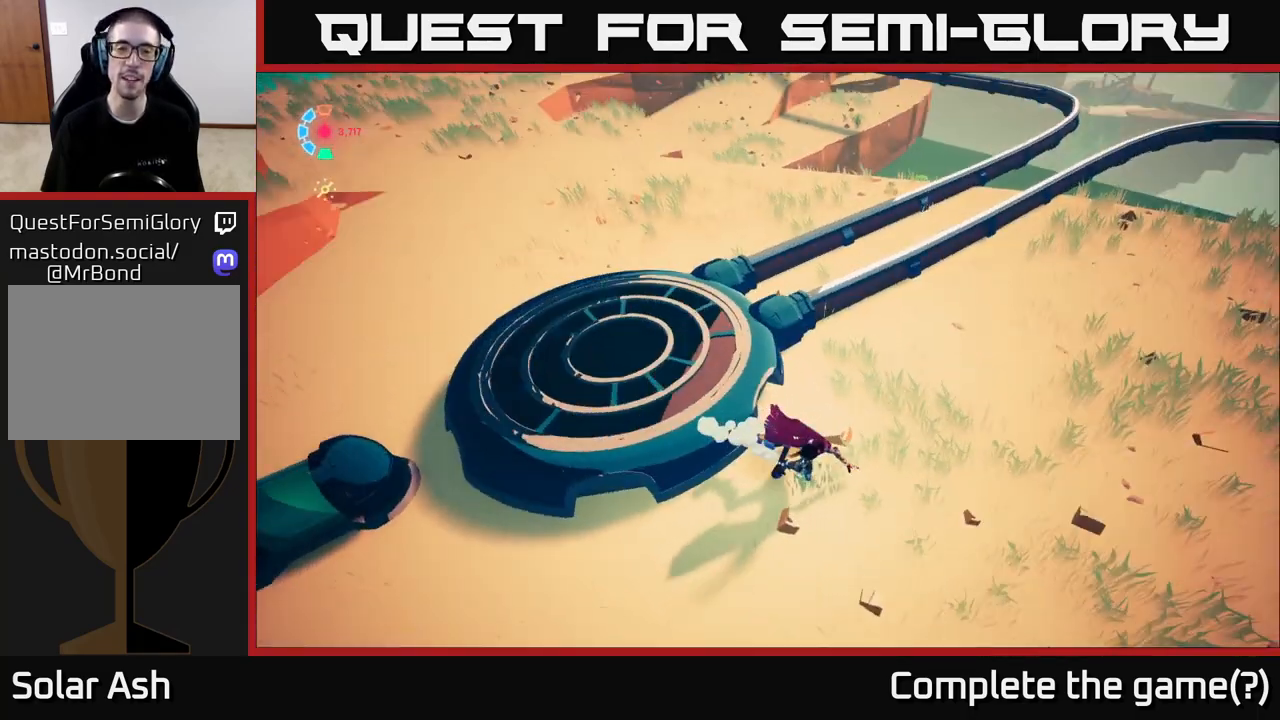
{"buttons": [], "left_stick": "center", "right_stick": "center", "events": [[433, "right_stick", "center"]]}
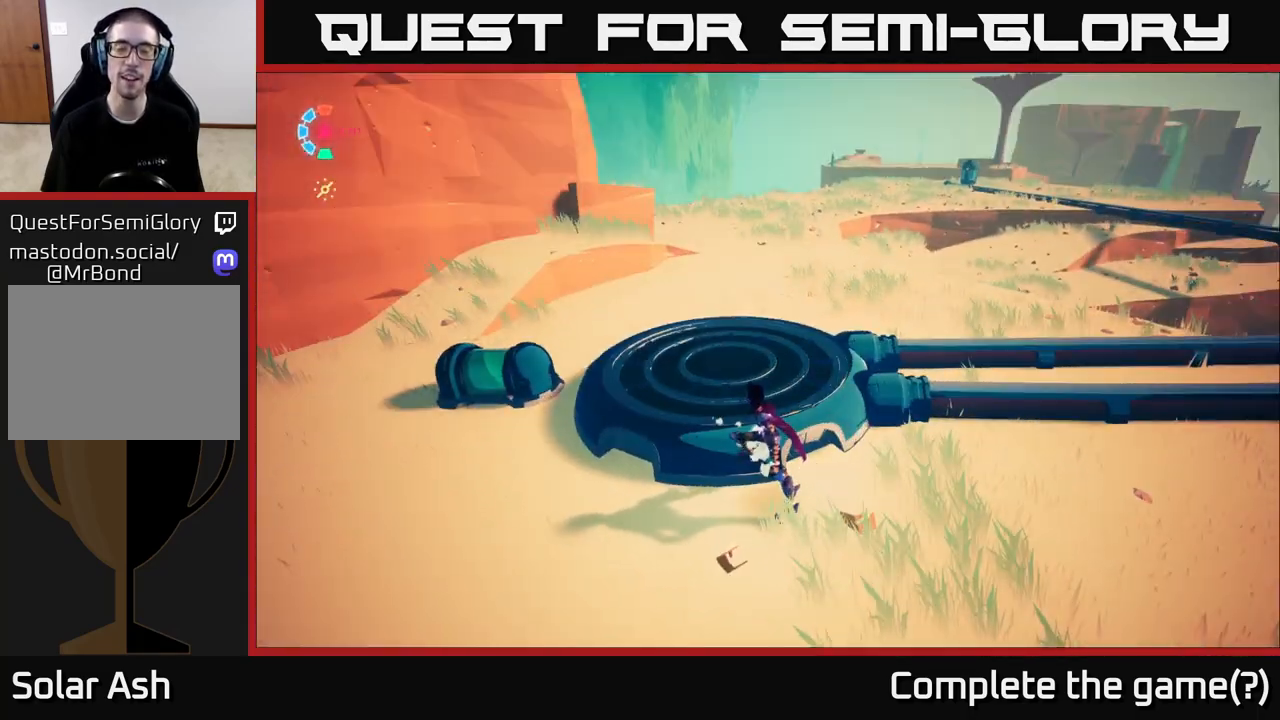
{"buttons": [], "left_stick": "center", "right_stick": "center", "events": []}
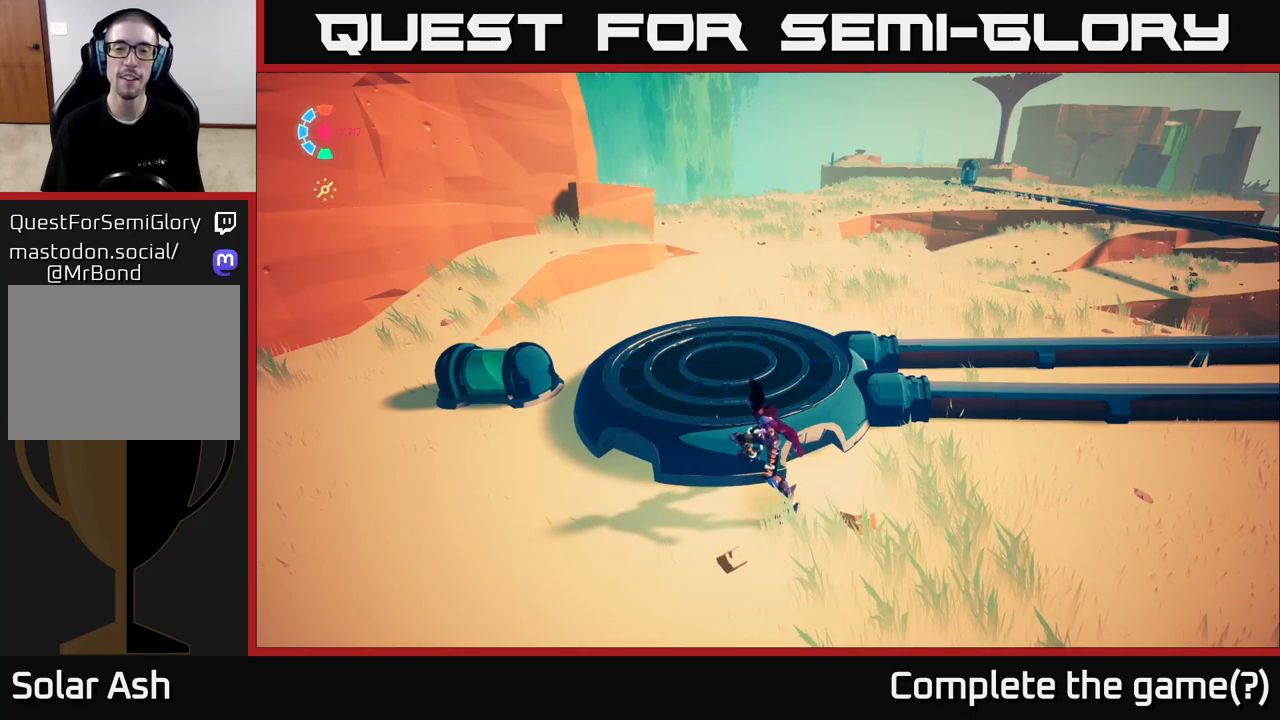
{"buttons": [], "left_stick": "center", "right_stick": "right", "events": [[300, "right_stick", "right"]]}
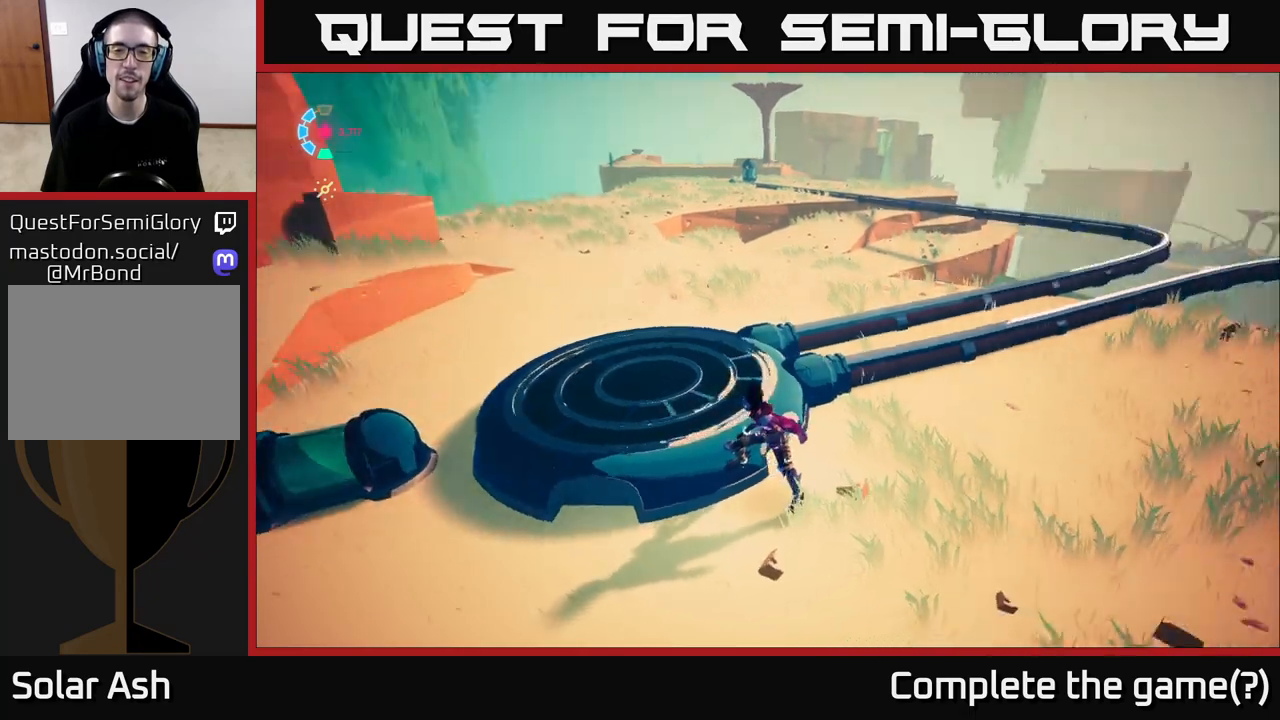
{"buttons": [], "left_stick": "center", "right_stick": "right", "events": []}
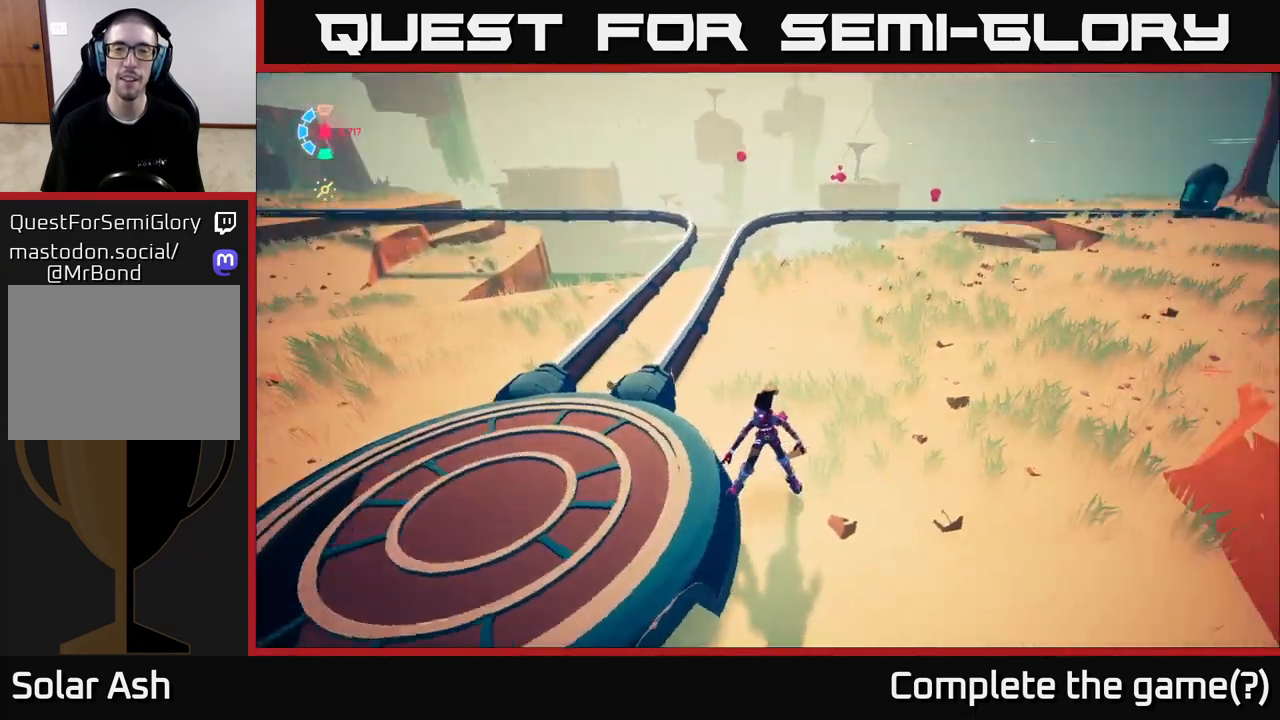
{"buttons": ["L2"], "left_stick": "up", "right_stick": "center", "events": [[267, "left_stick", "up"], [450, "right_stick", "center"], [483, "L2", "down"]]}
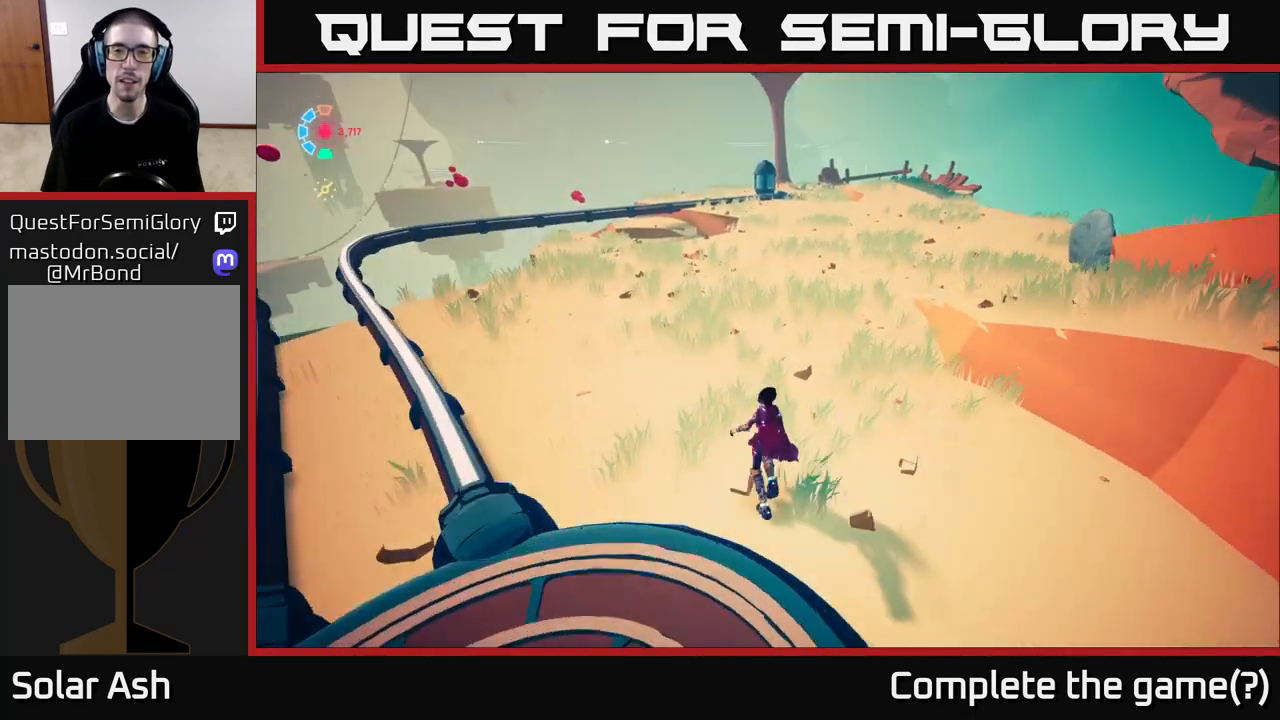
{"buttons": ["L2", "R2"], "left_stick": "up-right", "right_stick": "center", "events": [[83, "R2", "down"], [433, "left_stick", "up-right"]]}
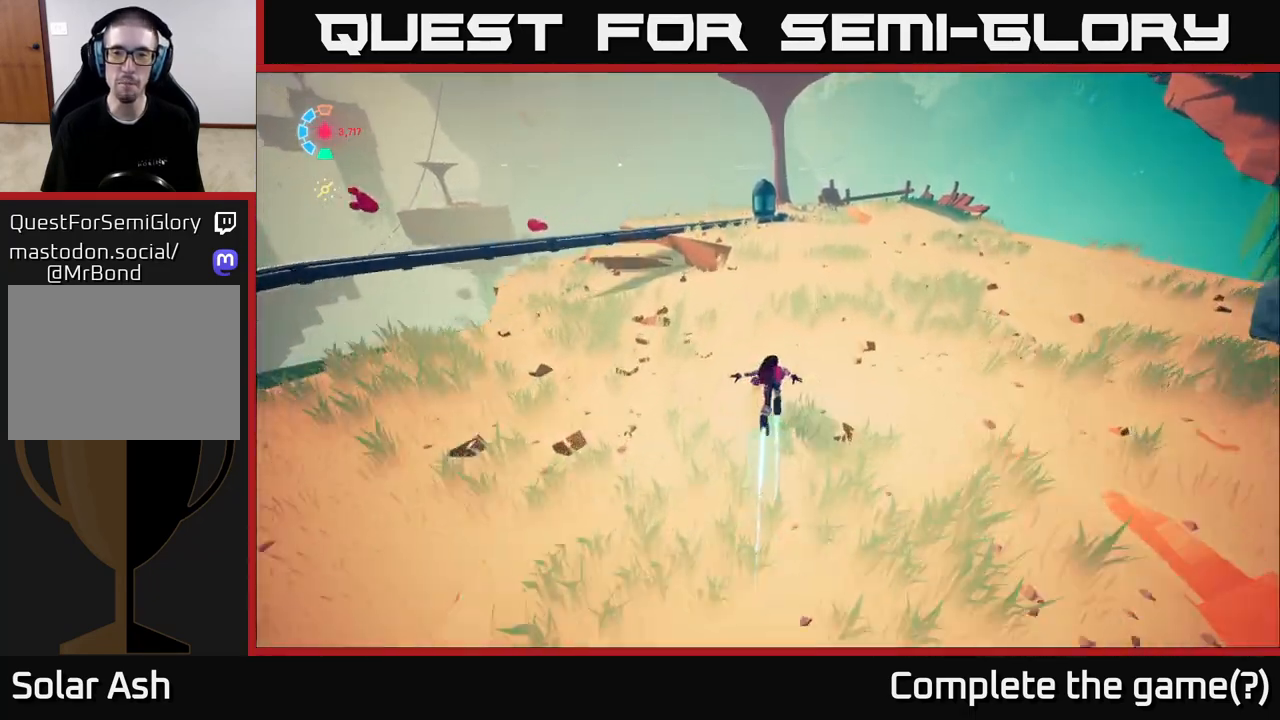
{"buttons": ["L2", "R2"], "left_stick": "up-right", "right_stick": "center", "events": []}
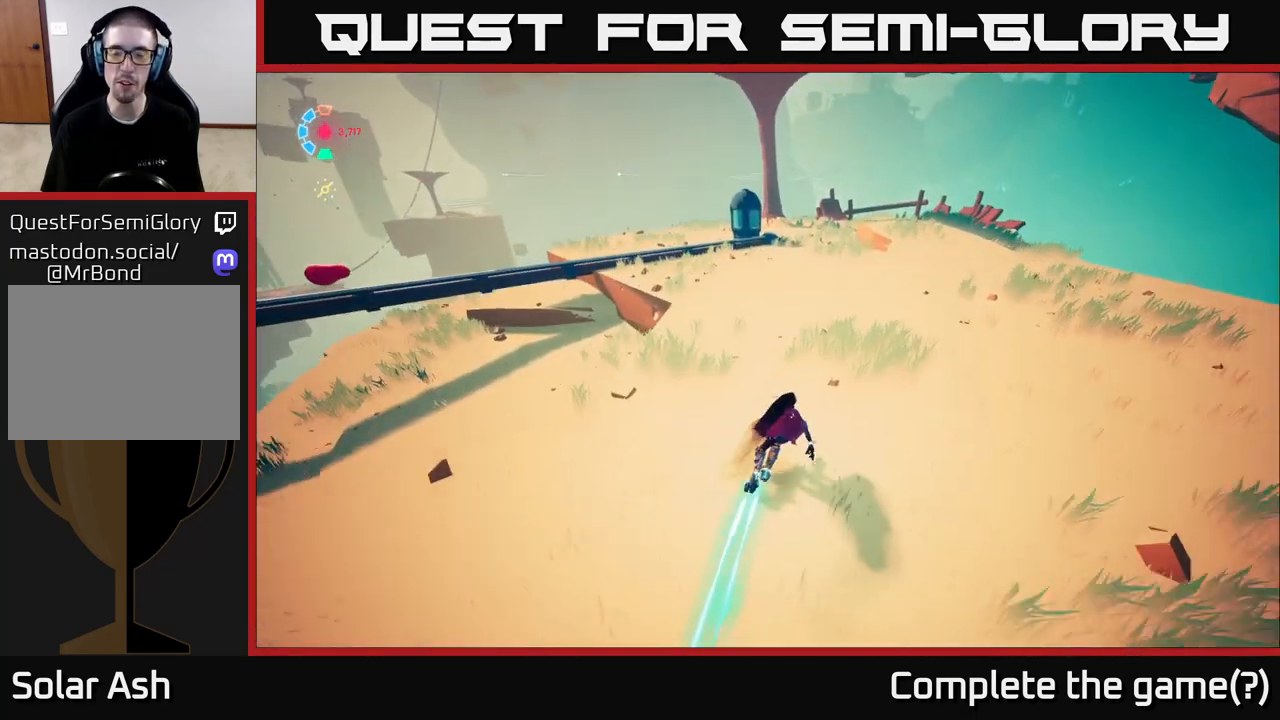
{"buttons": ["L2", "R2"], "left_stick": "up-right", "right_stick": "center", "events": []}
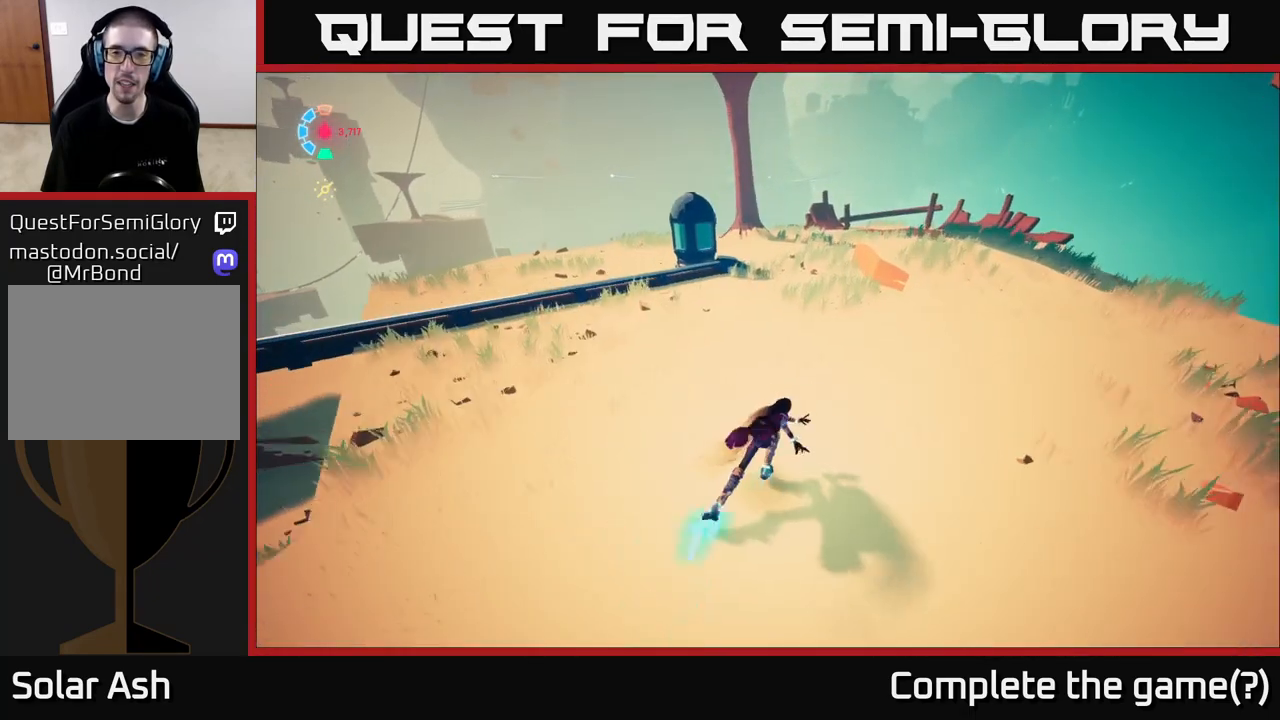
{"buttons": ["L2"], "left_stick": "up-right", "right_stick": "left", "events": [[33, "right_stick", "left"], [83, "R2", "up"]]}
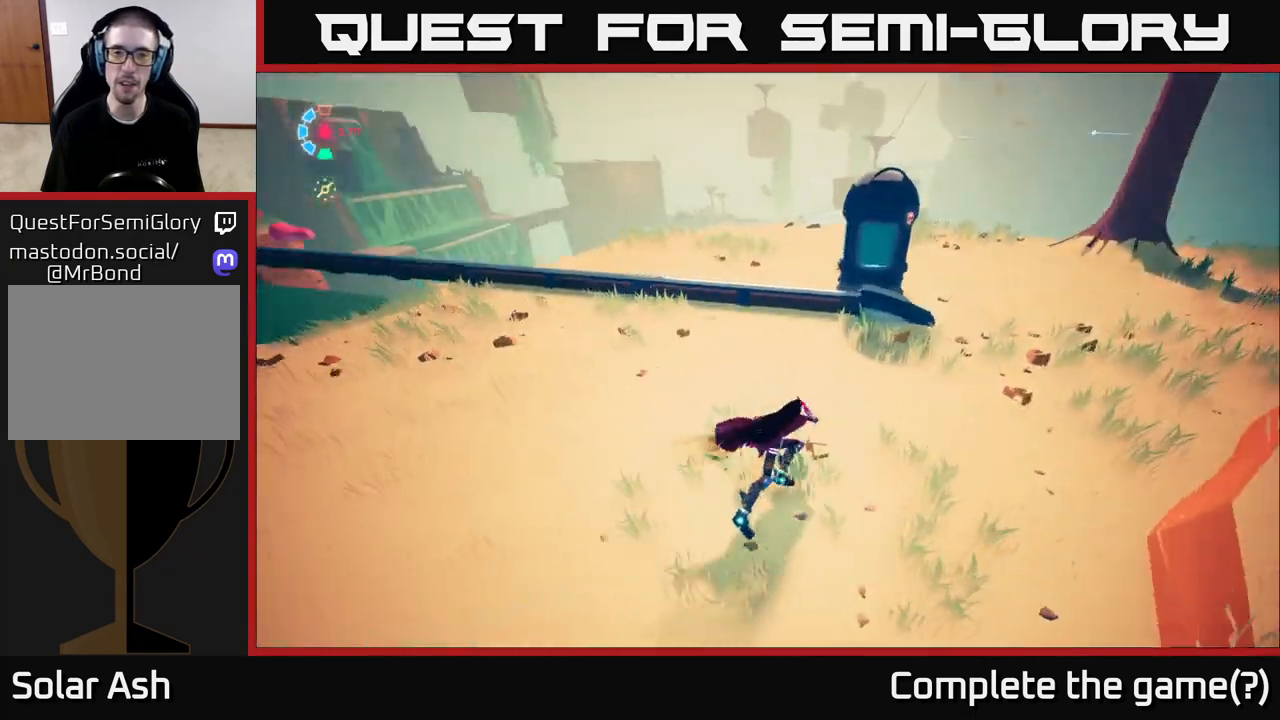
{"buttons": [], "left_stick": "down-right", "right_stick": "center", "events": [[117, "L2", "up"], [133, "L2", "down"], [283, "right_stick", "center"], [333, "L2", "up"], [400, "X", "down"], [433, "left_stick", "down-right"], [483, "X", "up"]]}
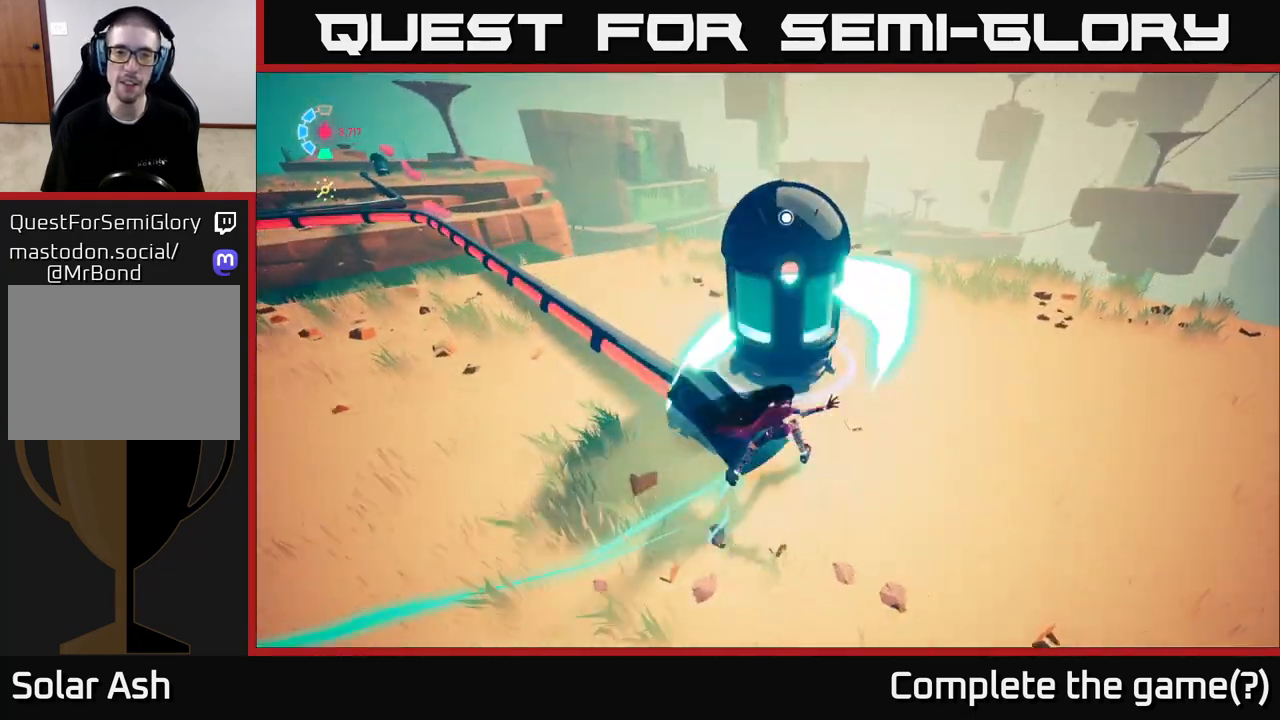
{"buttons": [], "left_stick": "up-left", "right_stick": "center", "events": [[133, "left_stick", "down"], [167, "right_stick", "left"], [383, "left_stick", "left"], [450, "right_stick", "center"], [500, "left_stick", "up-left"]]}
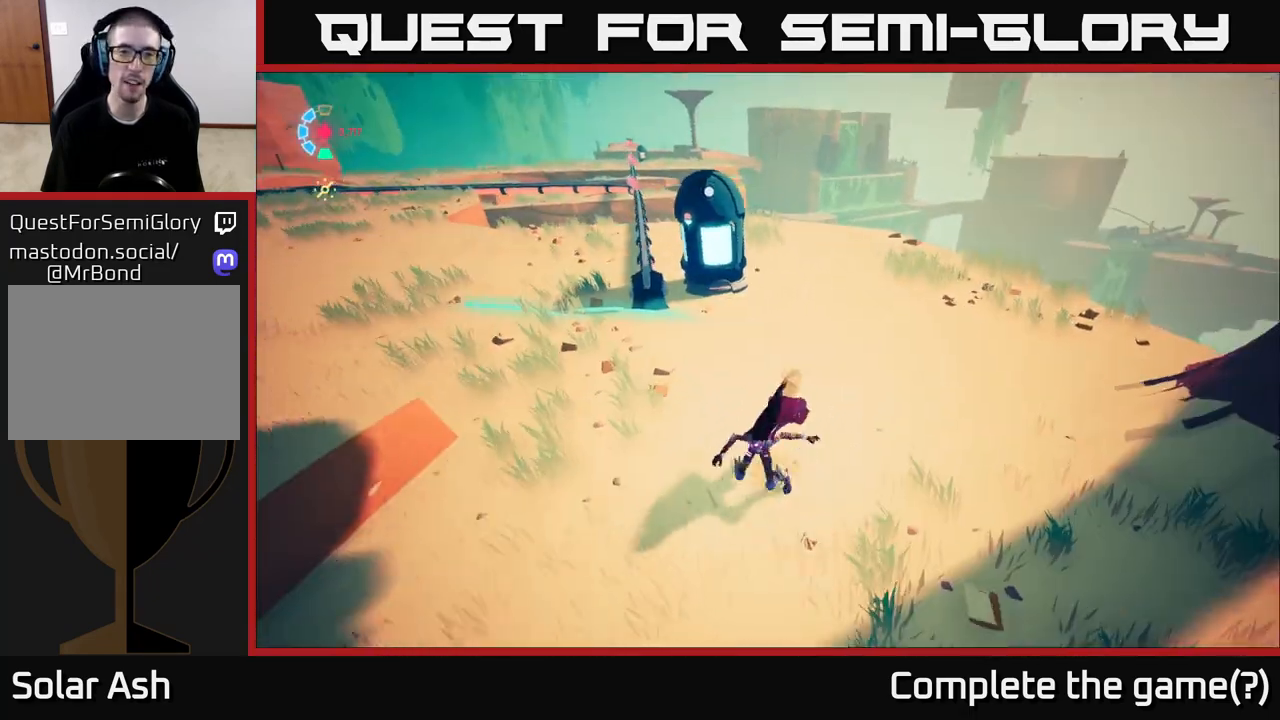
{"buttons": [], "left_stick": "up-right", "right_stick": "center", "events": [[150, "left_stick", "up"], [367, "left_stick", "up-right"]]}
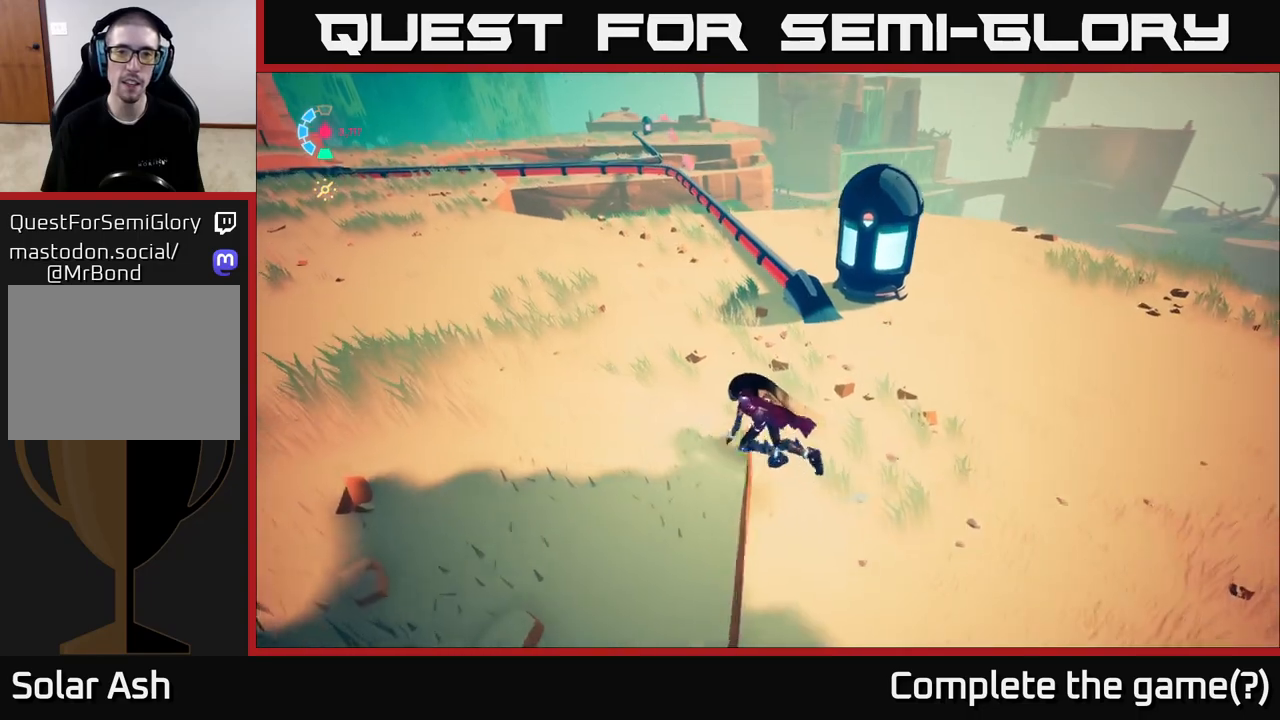
{"buttons": [], "left_stick": "center", "right_stick": "up-left", "events": [[283, "right_stick", "left"], [383, "left_stick", "center"], [383, "right_stick", "up-left"]]}
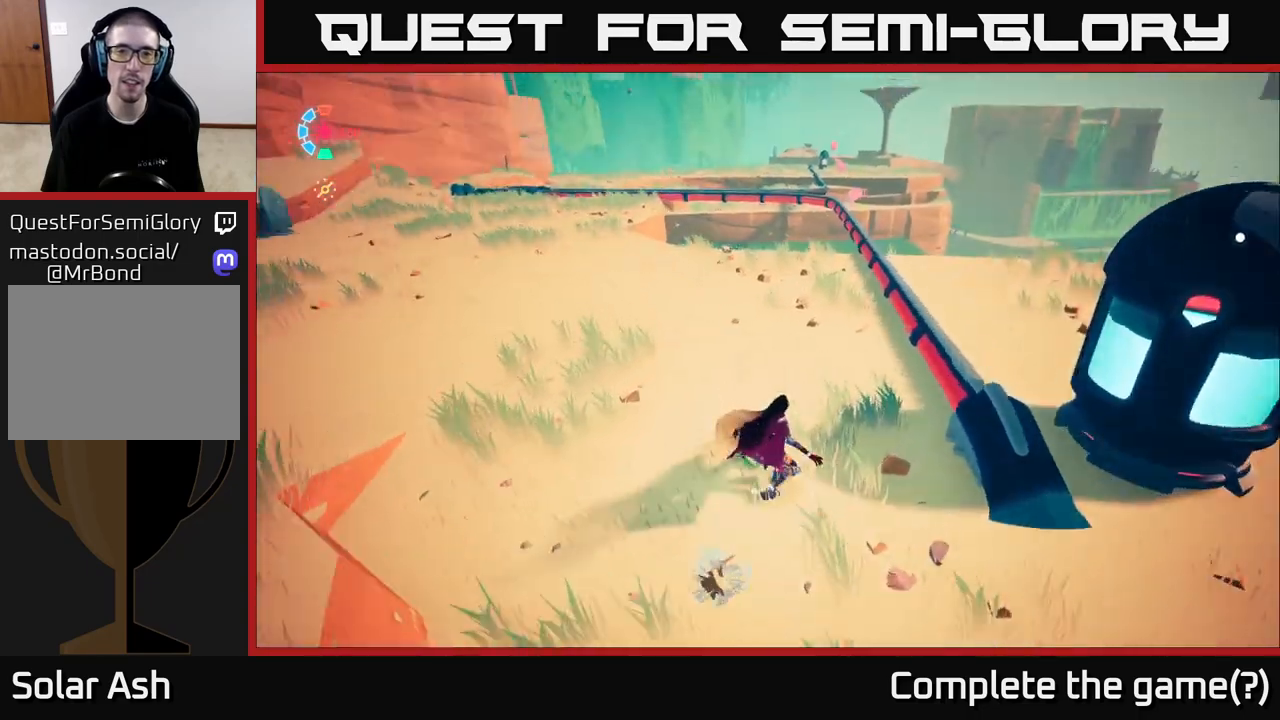
{"buttons": [], "left_stick": "down-left", "right_stick": "center", "events": [[250, "right_stick", "center"], [383, "left_stick", "down-left"]]}
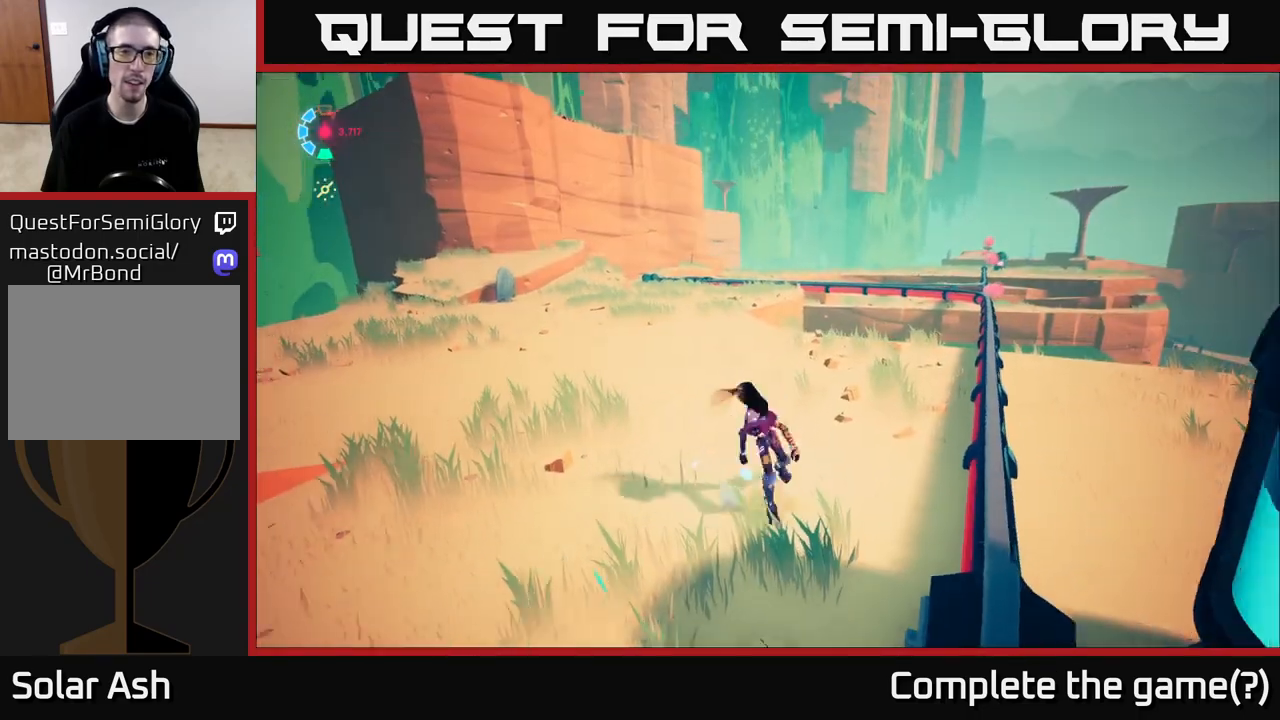
{"buttons": [], "left_stick": "down-right", "right_stick": "right", "events": [[200, "left_stick", "down"], [433, "left_stick", "down-right"], [483, "right_stick", "right"]]}
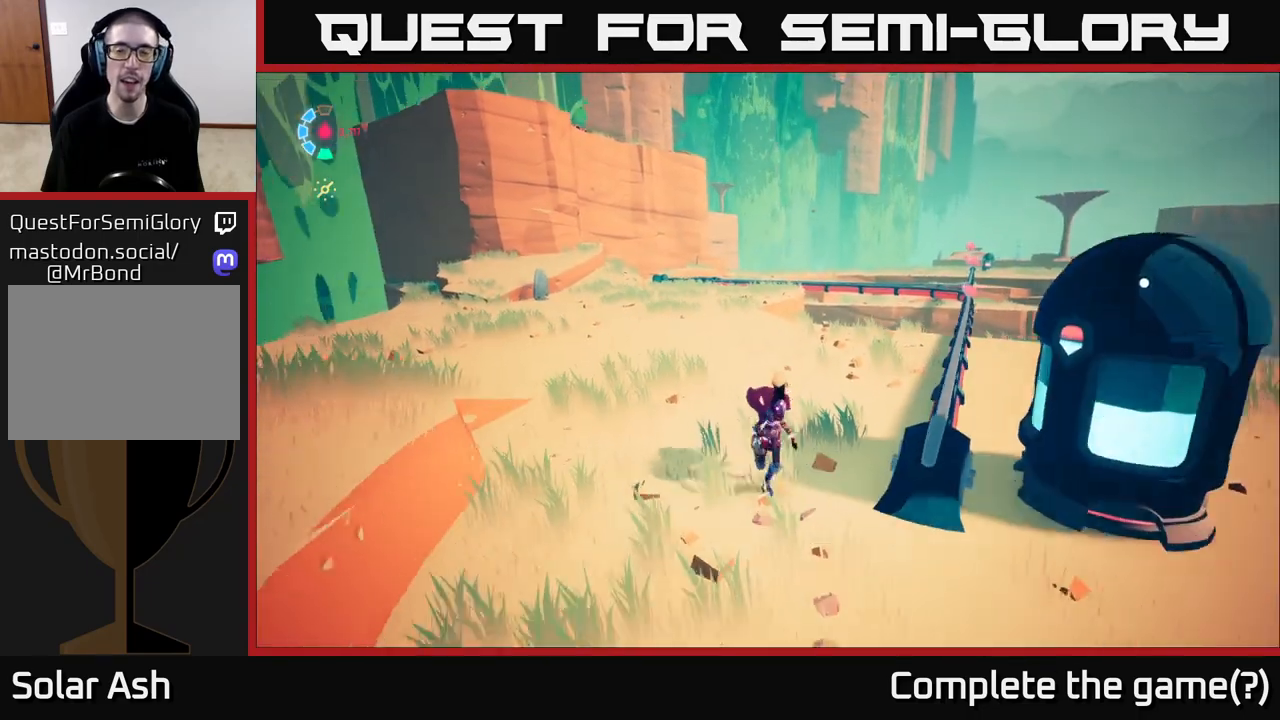
{"buttons": [], "left_stick": "up-right", "right_stick": "center", "events": [[283, "right_stick", "center"], [400, "left_stick", "up-right"]]}
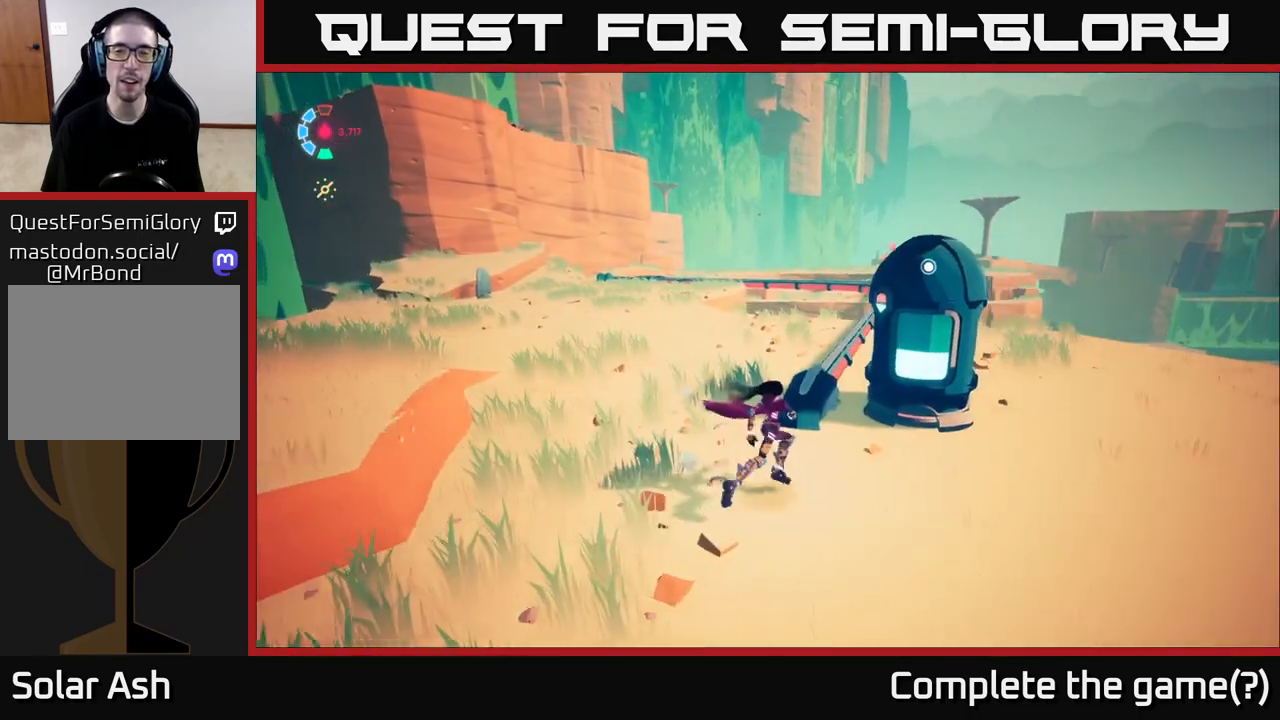
{"buttons": [], "left_stick": "center", "right_stick": "center", "events": [[83, "X", "down"], [150, "left_stick", "center"], [200, "X", "up"]]}
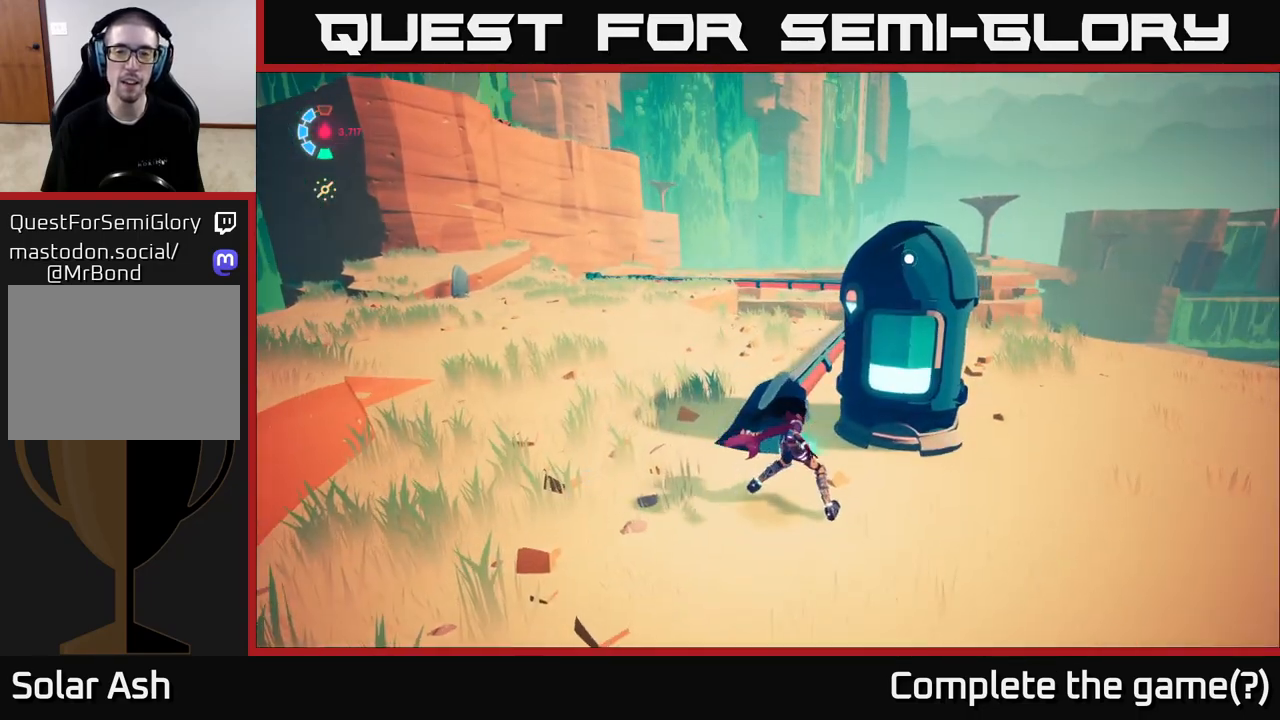
{"buttons": [], "left_stick": "center", "right_stick": "right", "events": [[50, "X", "down"], [217, "X", "up"], [467, "right_stick", "right"]]}
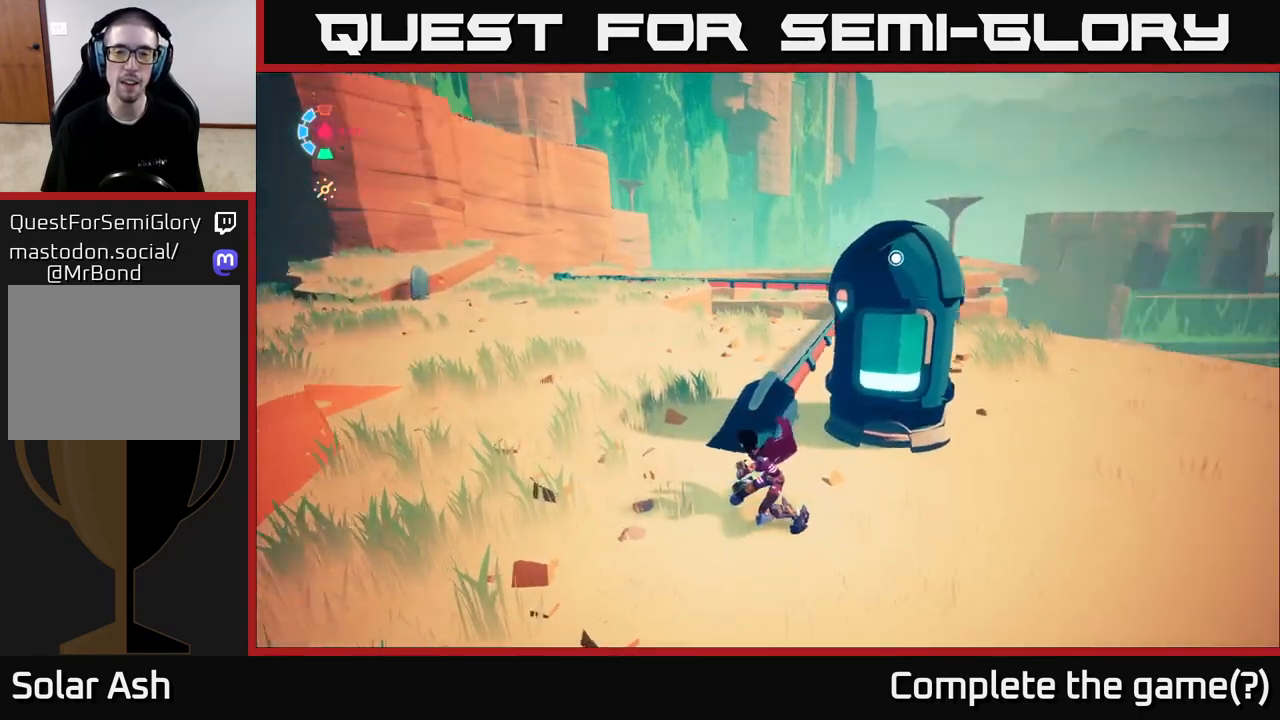
{"buttons": [], "left_stick": "center", "right_stick": "center", "events": [[183, "right_stick", "down-right"], [300, "right_stick", "center"]]}